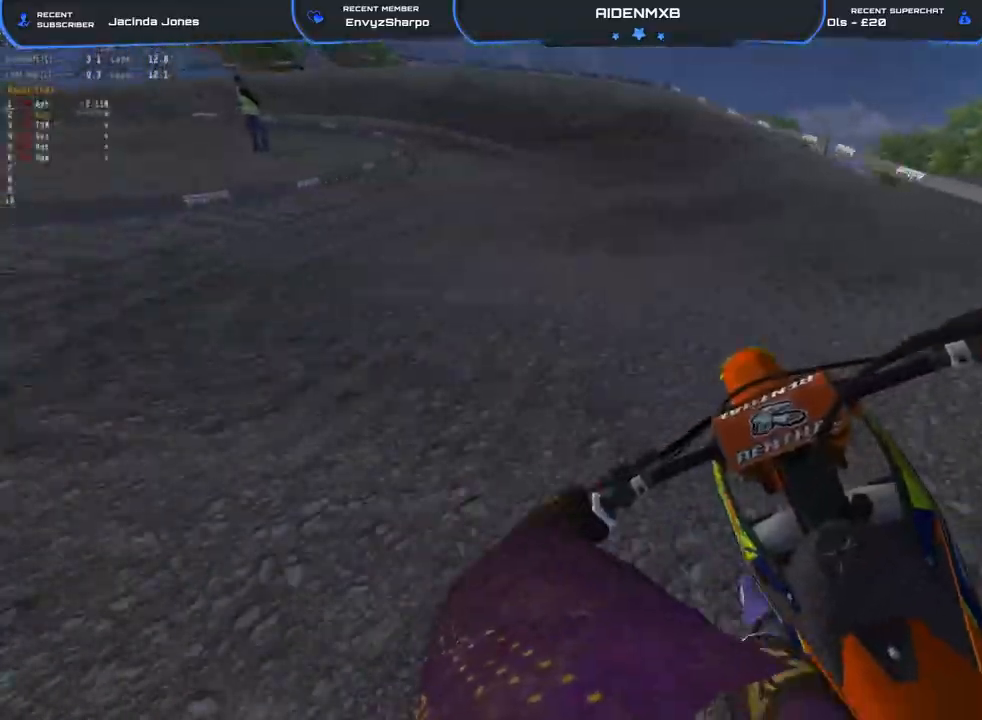
Gameplay with a controller (PlayStation layout); each line is a JSON object with the inputs held at the frame after it. "events" lists button and stick changes between this image and that frame as [ms after this image, input, new state], when the widget could be followed in between. Not read: TOUCHPAD.
{"buttons": ["TRIANGLE", "R1", "R2"], "left_stick": "left", "right_stick": "center", "events": [[400, "TRIANGLE", "down"]]}
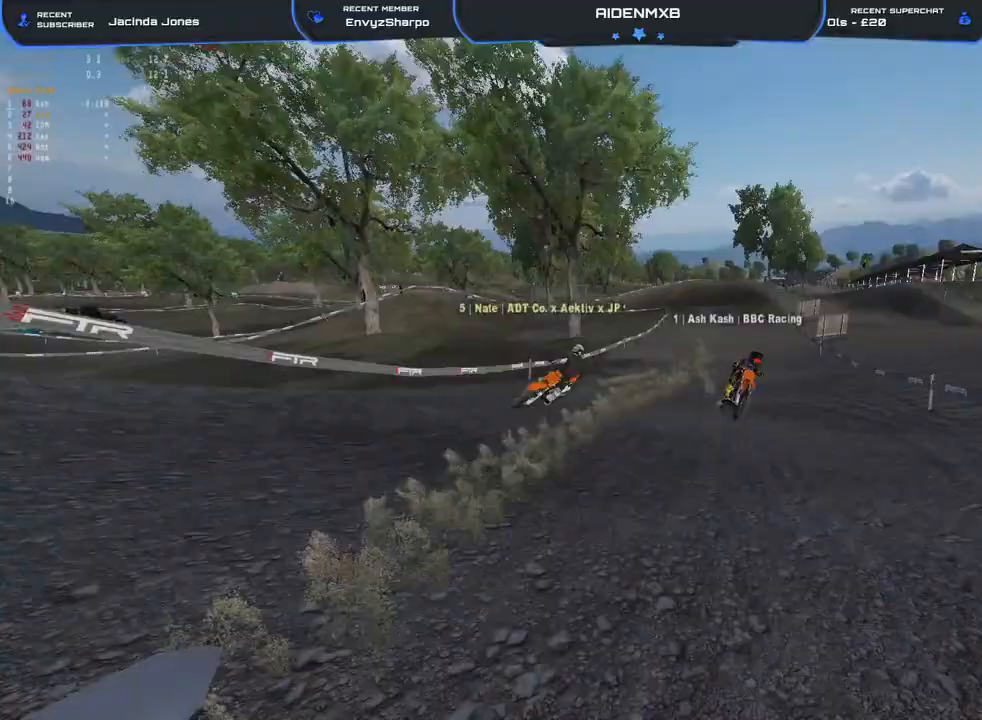
{"buttons": ["L2", "R1"], "left_stick": "left", "right_stick": "center", "events": [[17, "TRIANGLE", "up"], [133, "L2", "down"], [133, "R2", "up"], [400, "TRIANGLE", "down"], [500, "TRIANGLE", "up"]]}
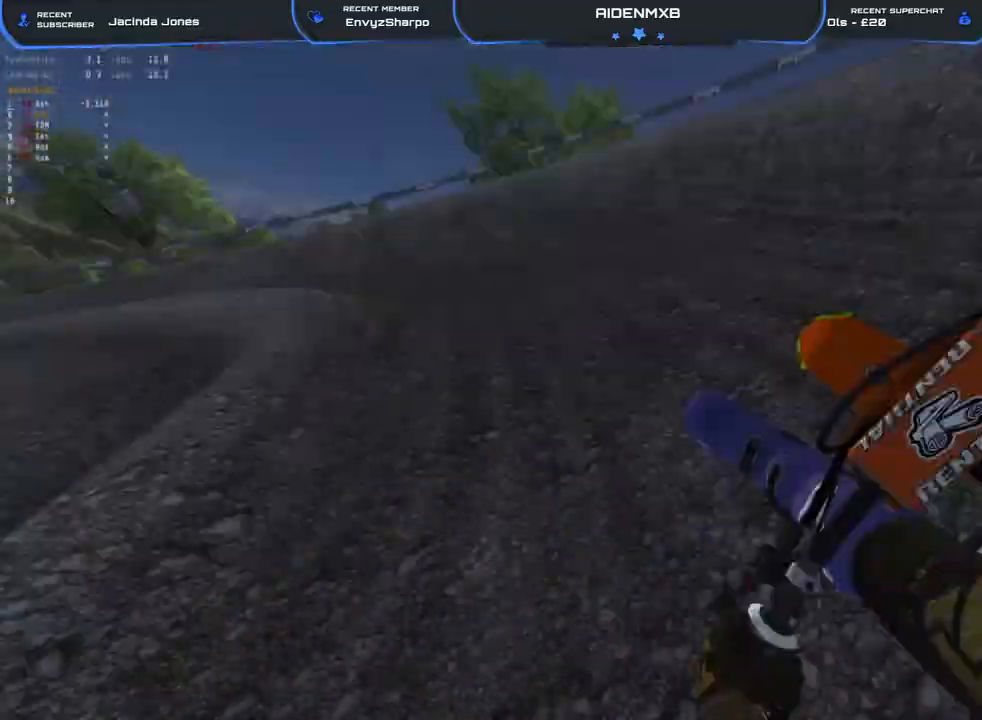
{"buttons": ["R1", "R2"], "left_stick": "left", "right_stick": "right", "events": [[283, "right_stick", "right"], [433, "L2", "up"], [500, "R2", "down"]]}
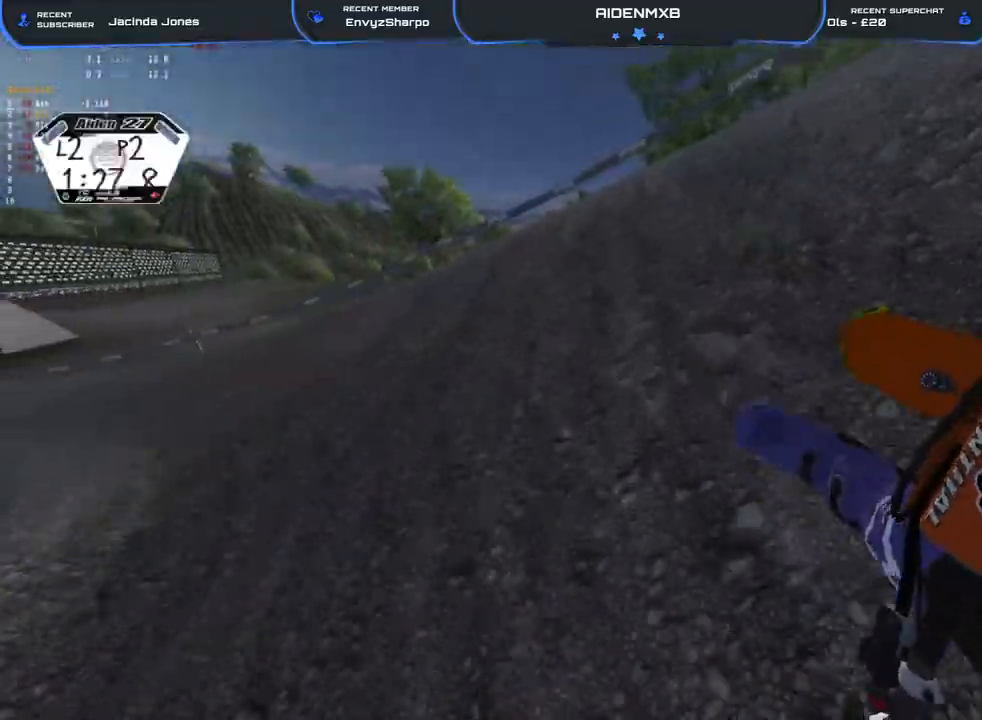
{"buttons": ["R1", "R2"], "left_stick": "up-left", "right_stick": "up-right", "events": [[17, "right_stick", "up-right"], [33, "L1", "down"], [167, "L1", "up"], [433, "left_stick", "up-left"]]}
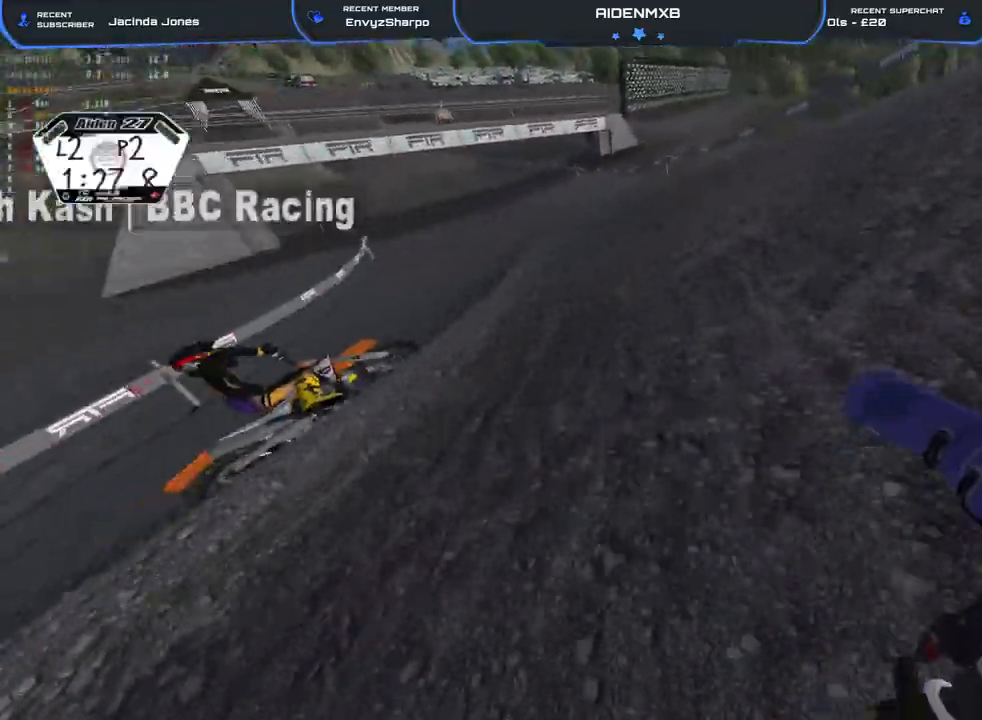
{"buttons": ["R1", "R2"], "left_stick": "left", "right_stick": "right", "events": [[200, "right_stick", "right"], [300, "left_stick", "left"]]}
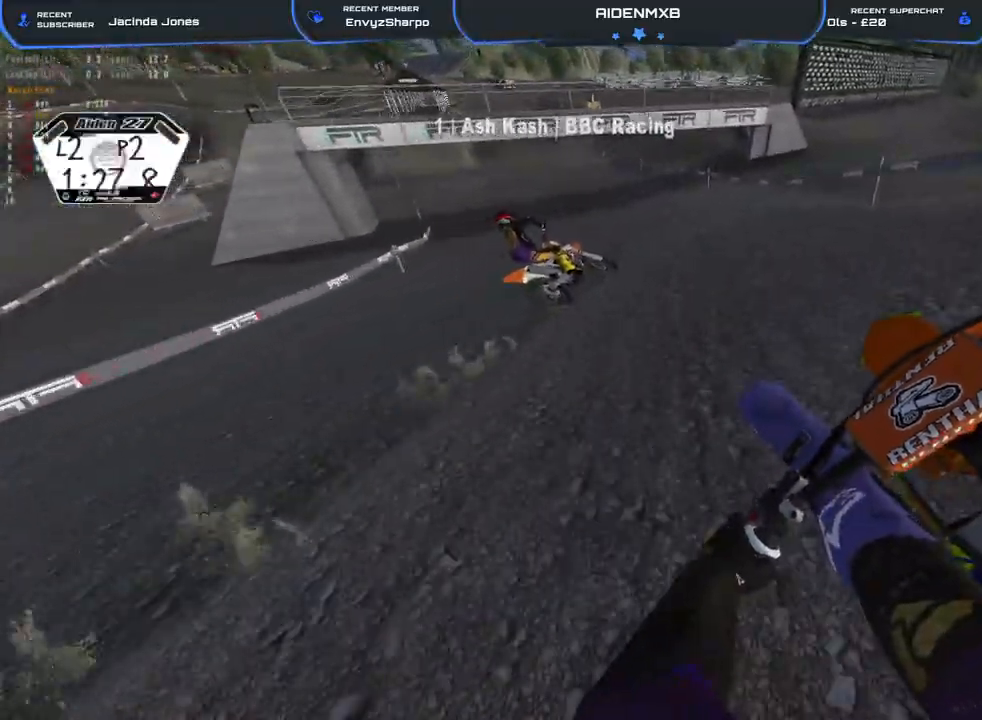
{"buttons": ["R1", "R2", "R3"], "left_stick": "center", "right_stick": "down-right", "events": [[300, "right_stick", "down-right"], [383, "left_stick", "center"], [483, "R3", "down"]]}
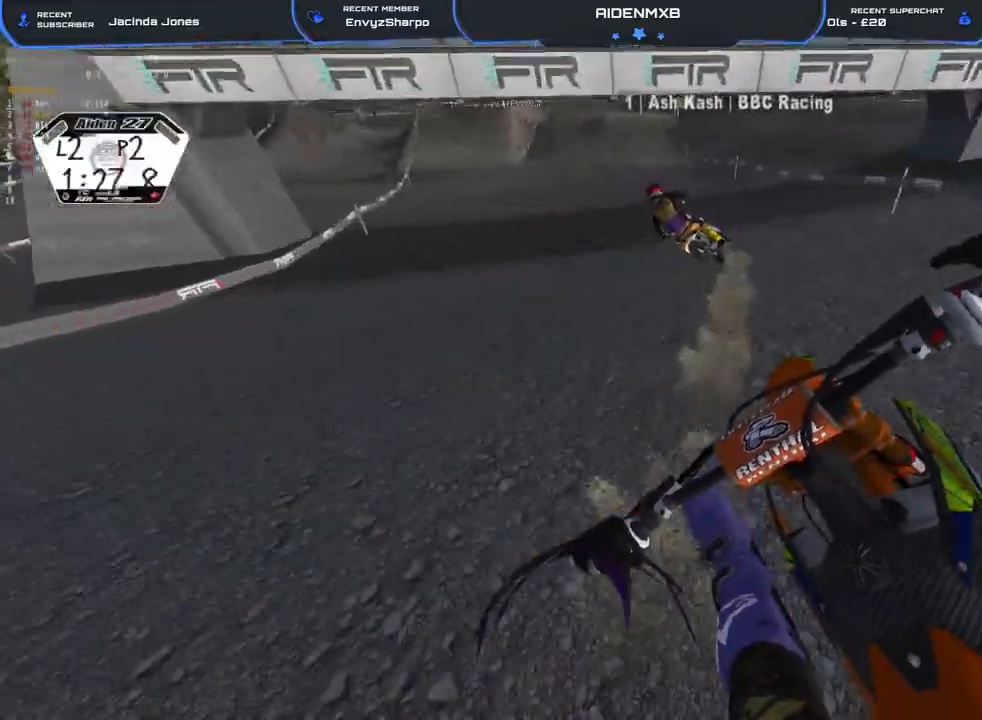
{"buttons": ["R1", "R2"], "left_stick": "center", "right_stick": "down-right", "events": [[150, "R3", "up"]]}
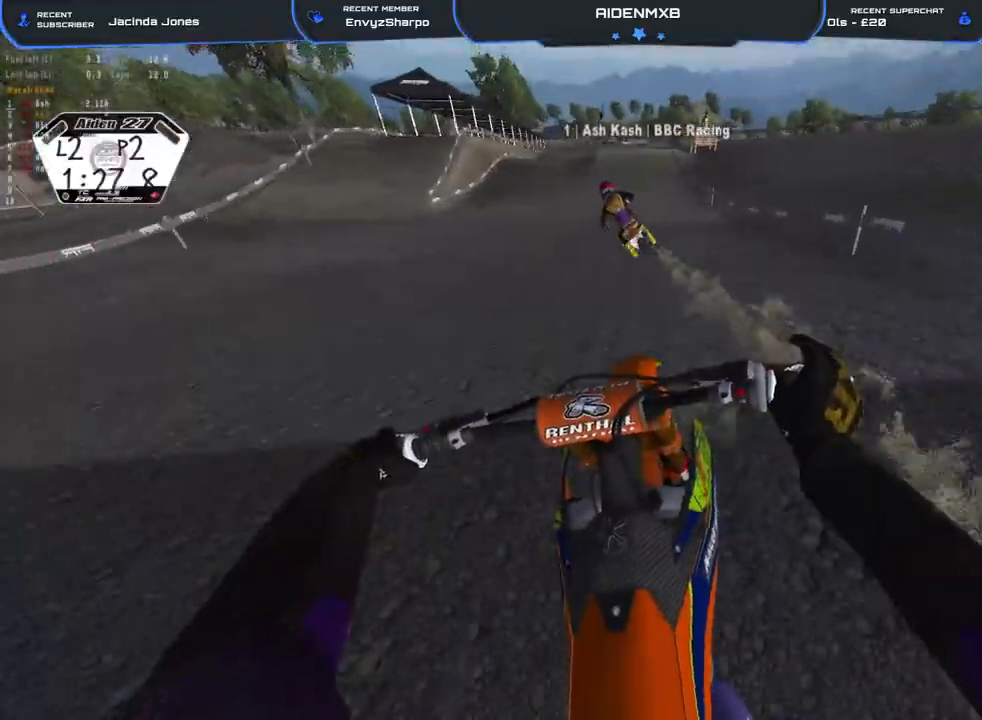
{"buttons": ["R1", "R2"], "left_stick": "center", "right_stick": "down-right", "events": []}
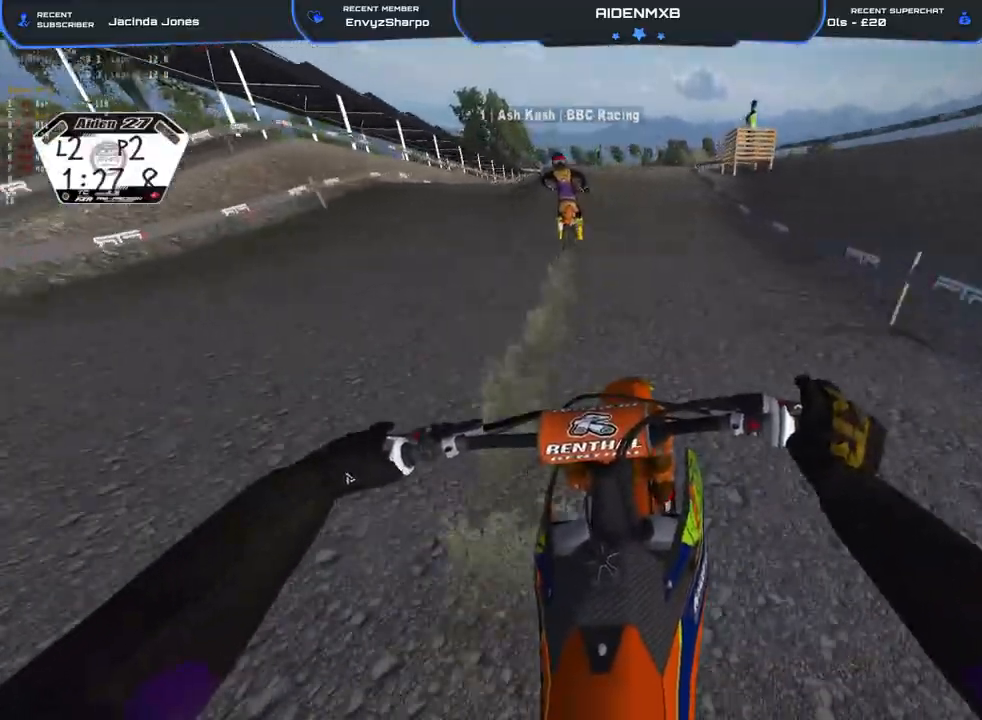
{"buttons": ["R1", "R2"], "left_stick": "left", "right_stick": "down-left", "events": [[83, "right_stick", "center"], [183, "left_stick", "left"], [283, "right_stick", "down"], [317, "R1", "up"], [367, "left_stick", "center"], [367, "right_stick", "down-left"], [450, "R1", "down"], [500, "left_stick", "left"]]}
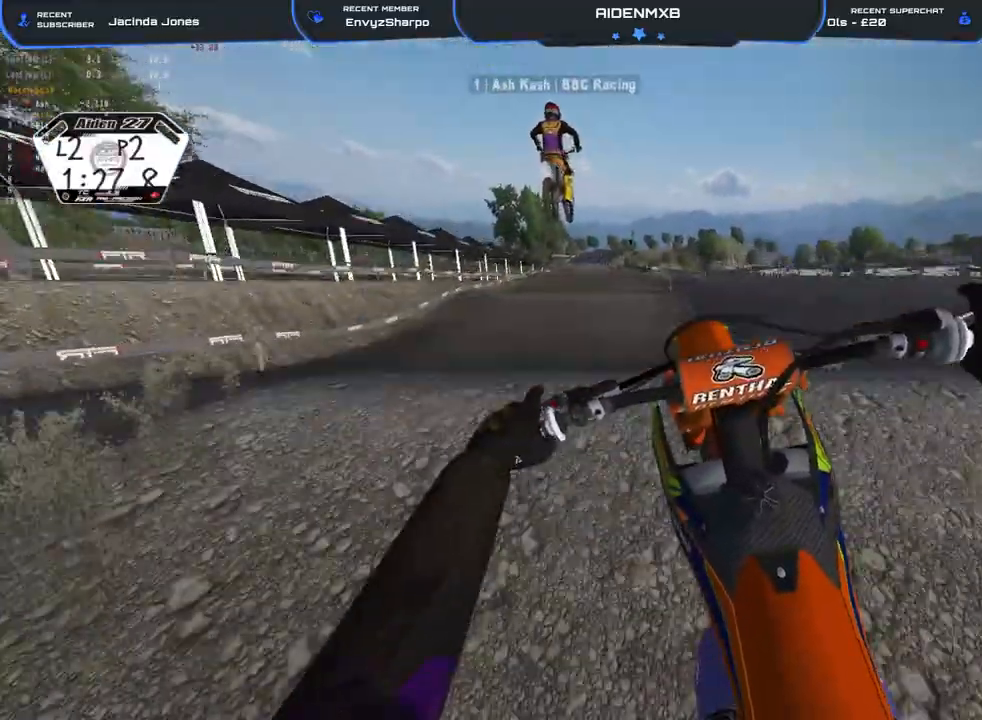
{"buttons": ["R1", "R2"], "left_stick": "right", "right_stick": "up-right"}
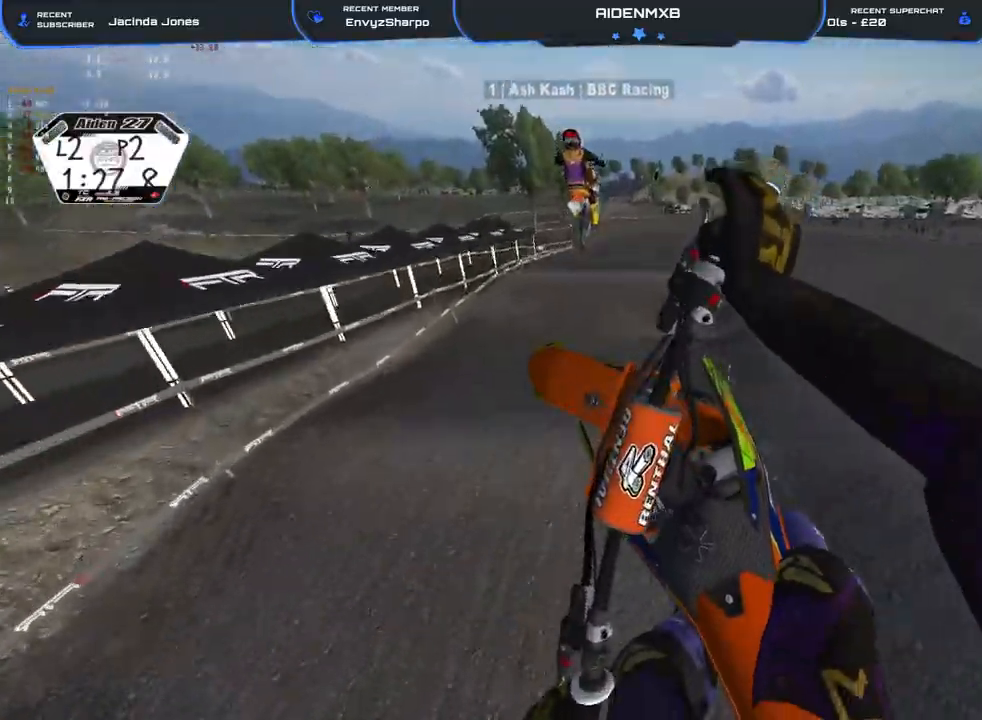
{"buttons": [], "left_stick": "center", "right_stick": "up-right", "events": [[50, "R1", "up"], [283, "R2", "up"], [317, "left_stick", "center"]]}
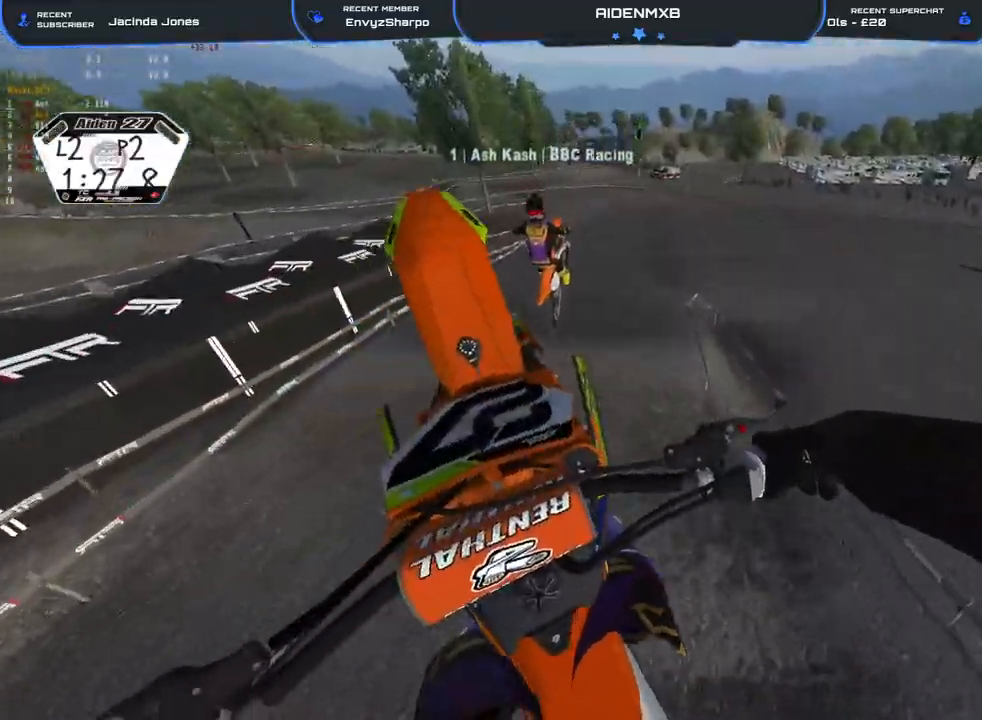
{"buttons": ["L1", "R2"], "left_stick": "center", "right_stick": "center", "events": [[117, "left_stick", "left"], [150, "L1", "down"], [200, "left_stick", "up-left"], [200, "right_stick", "center"], [217, "CROSS", "down"], [300, "left_stick", "center"], [400, "CROSS", "up"], [483, "R2", "down"]]}
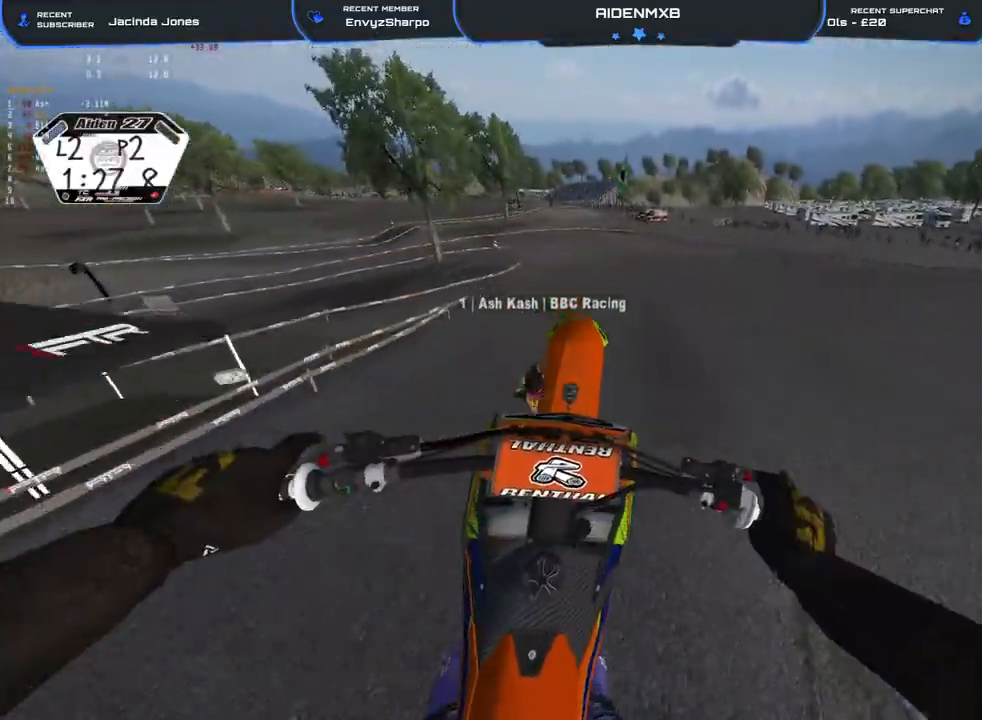
{"buttons": ["R1", "R2"], "left_stick": "left", "right_stick": "center", "events": [[67, "right_stick", "up-right"], [150, "L1", "up"], [417, "R1", "down"], [500, "left_stick", "left"], [500, "right_stick", "center"]]}
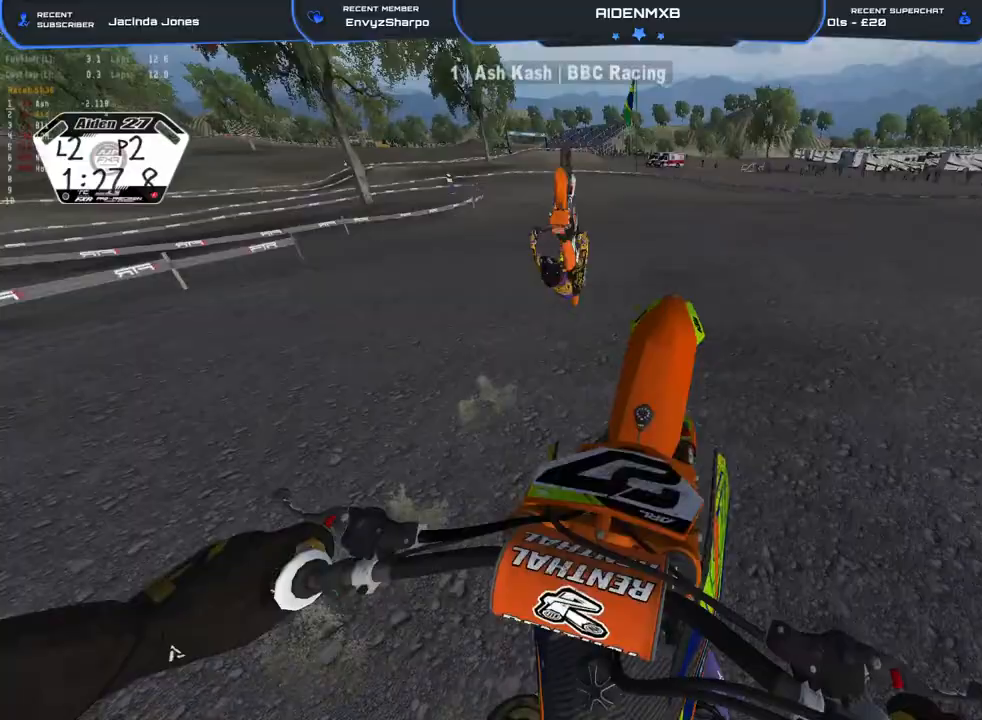
{"buttons": ["R1", "R2"], "left_stick": "left", "right_stick": "down-right", "events": [[267, "right_stick", "down-right"]]}
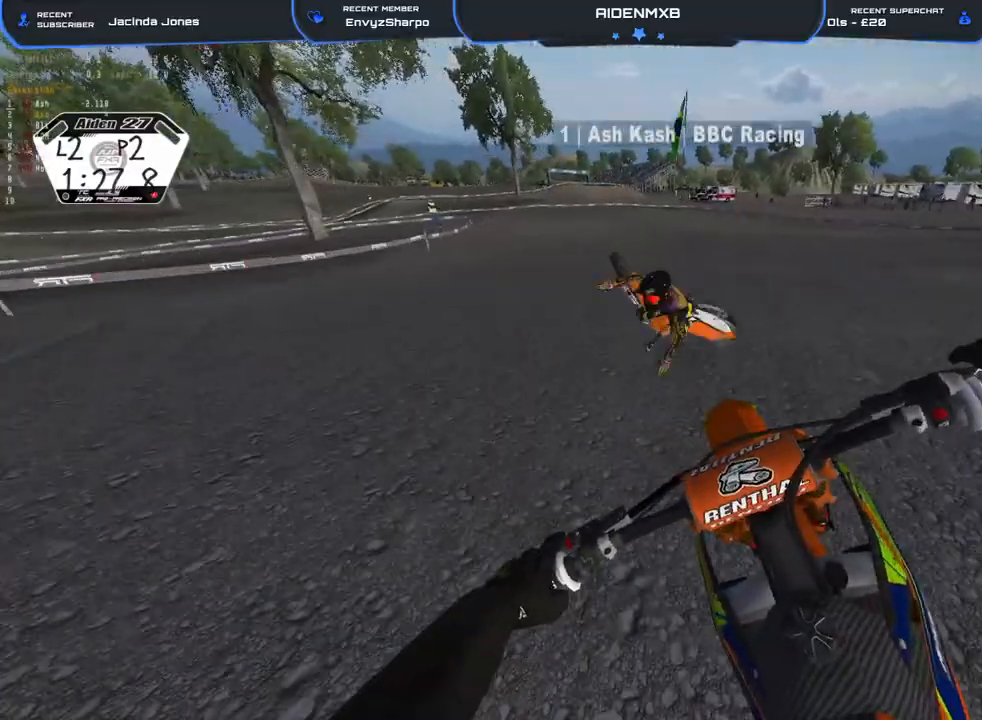
{"buttons": ["L2", "R1"], "left_stick": "left", "right_stick": "down", "events": [[33, "L2", "down"], [50, "right_stick", "down"], [83, "L3", "down"], [183, "R2", "up"], [250, "L3", "up"]]}
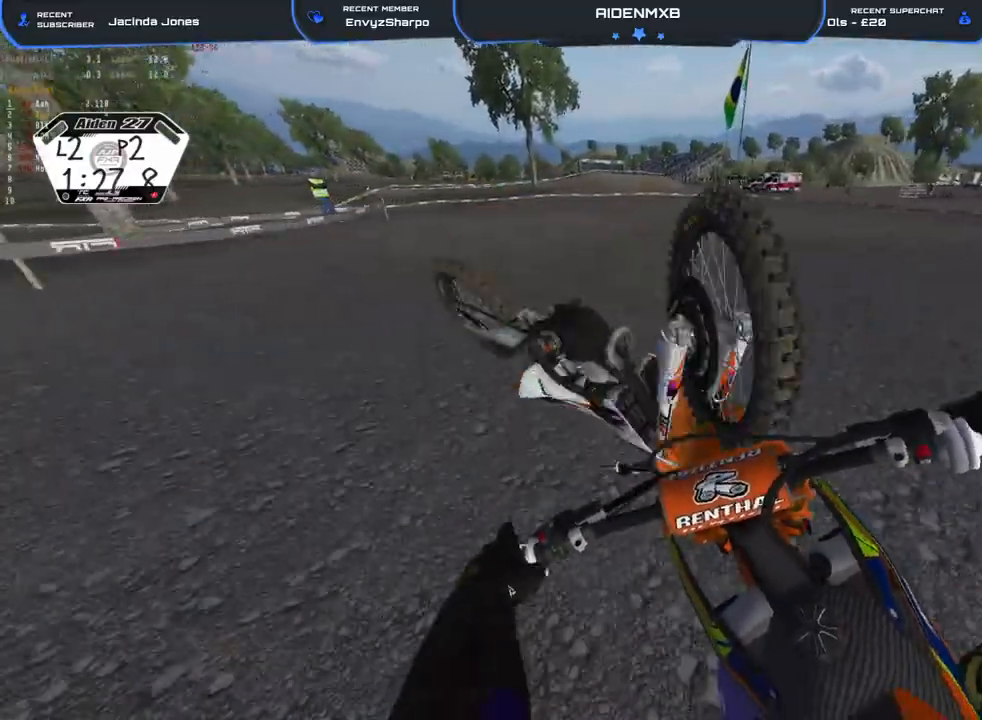
{"buttons": ["R1"], "left_stick": "left", "right_stick": "down", "events": [[400, "L2", "up"]]}
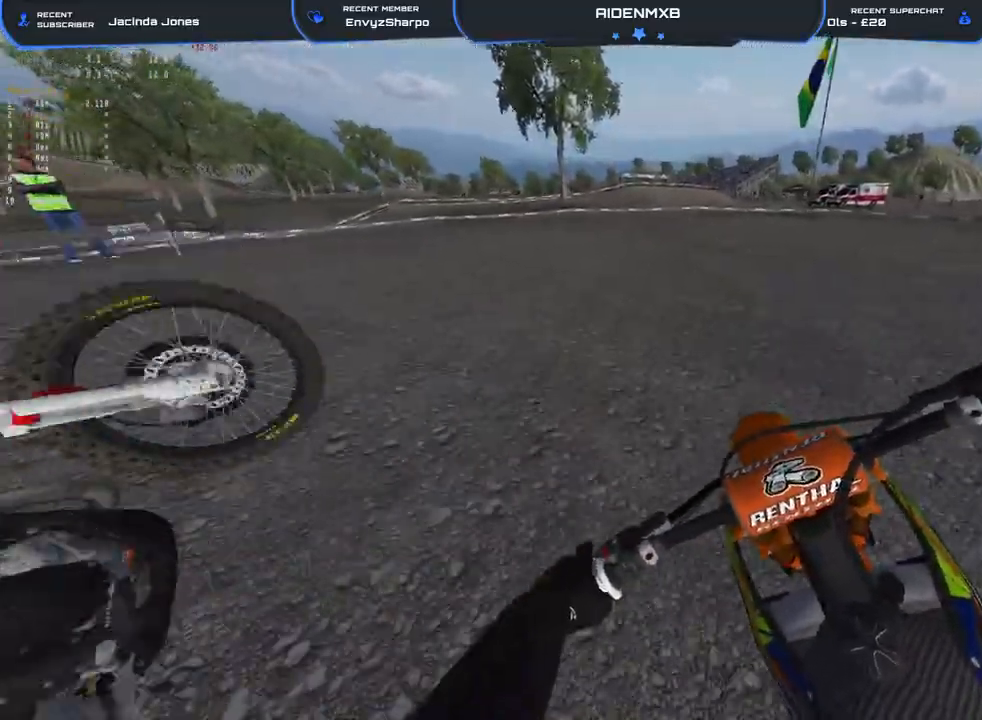
{"buttons": ["L2", "R1"], "left_stick": "left", "right_stick": "down", "events": [[17, "L2", "down"], [167, "L3", "down"], [317, "L3", "up"]]}
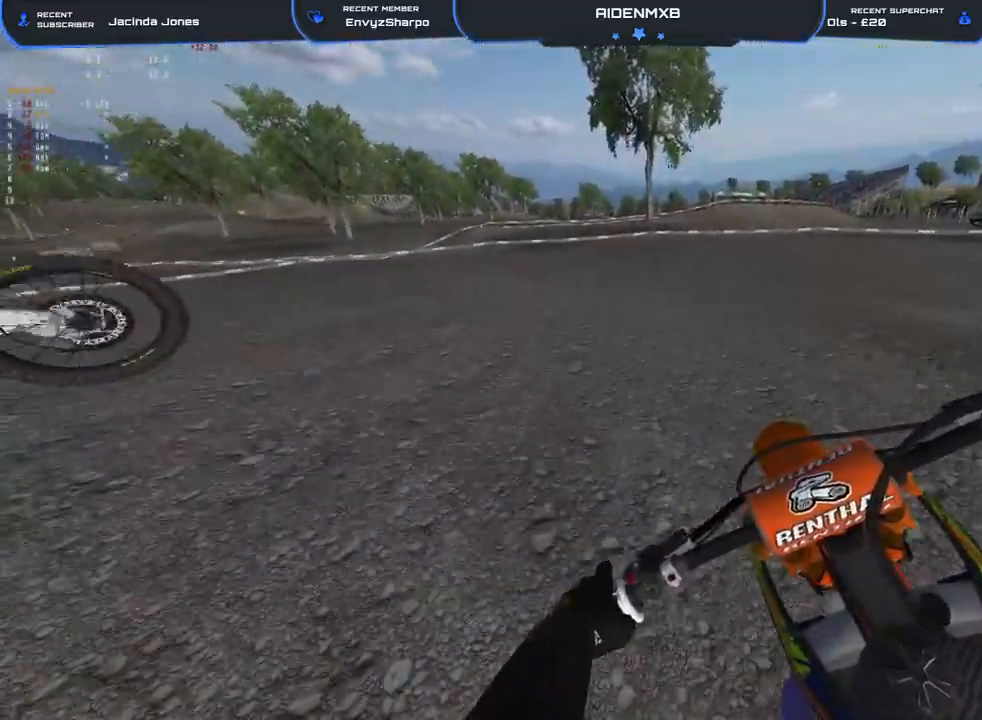
{"buttons": ["L2"], "left_stick": "left", "right_stick": "center", "events": [[350, "R1", "up"], [400, "right_stick", "center"]]}
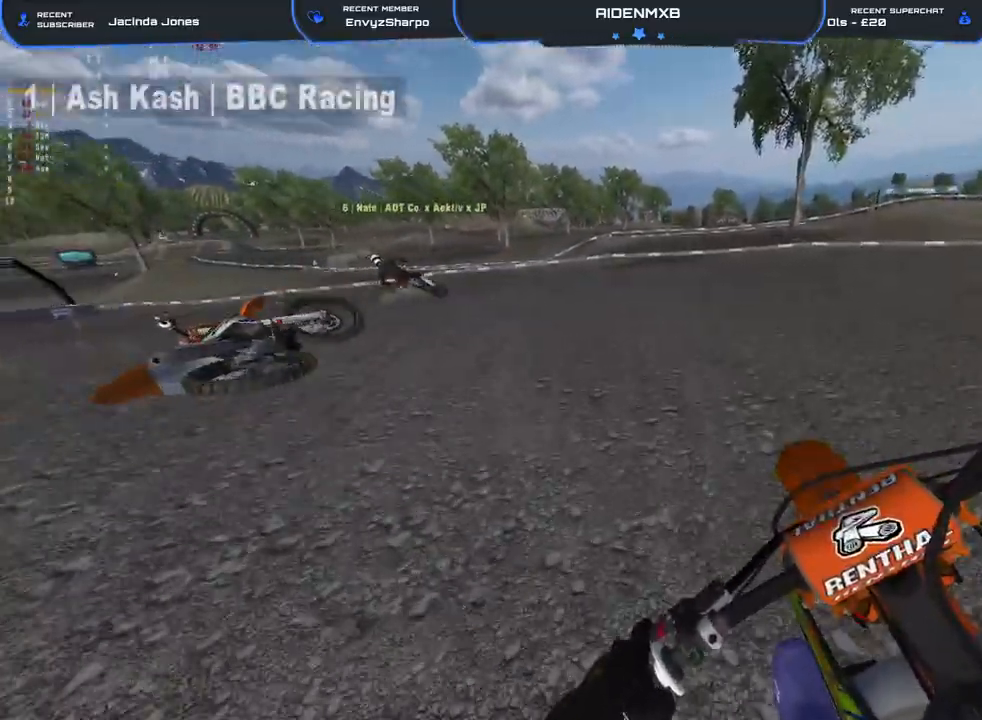
{"buttons": ["L2"], "left_stick": "center", "right_stick": "center", "events": [[417, "left_stick", "center"]]}
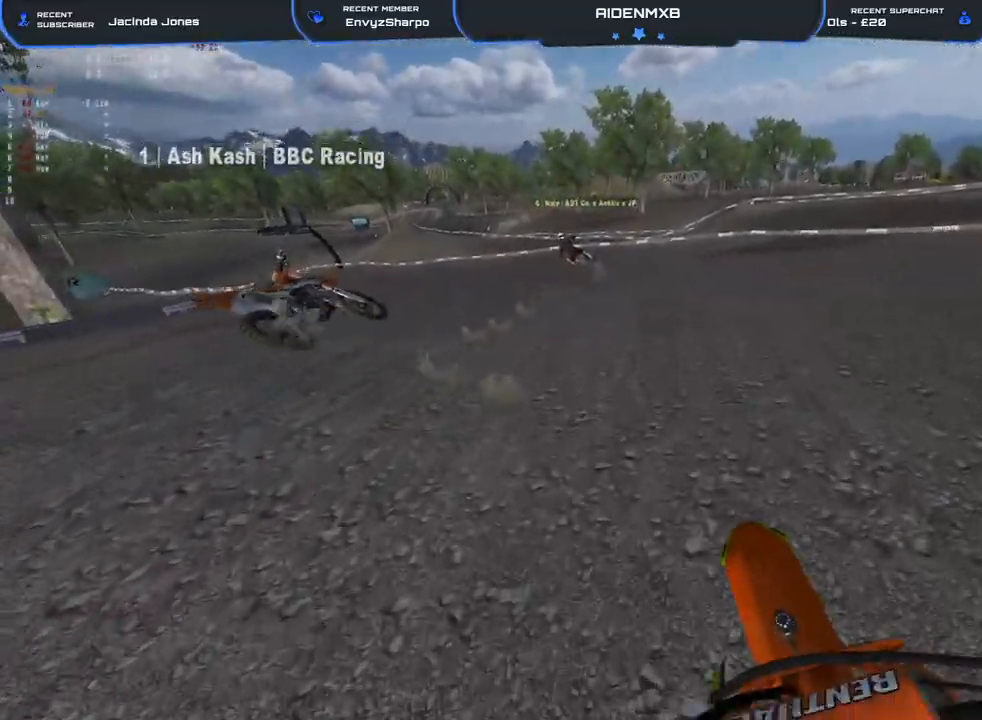
{"buttons": ["L2"], "left_stick": "center", "right_stick": "center", "events": []}
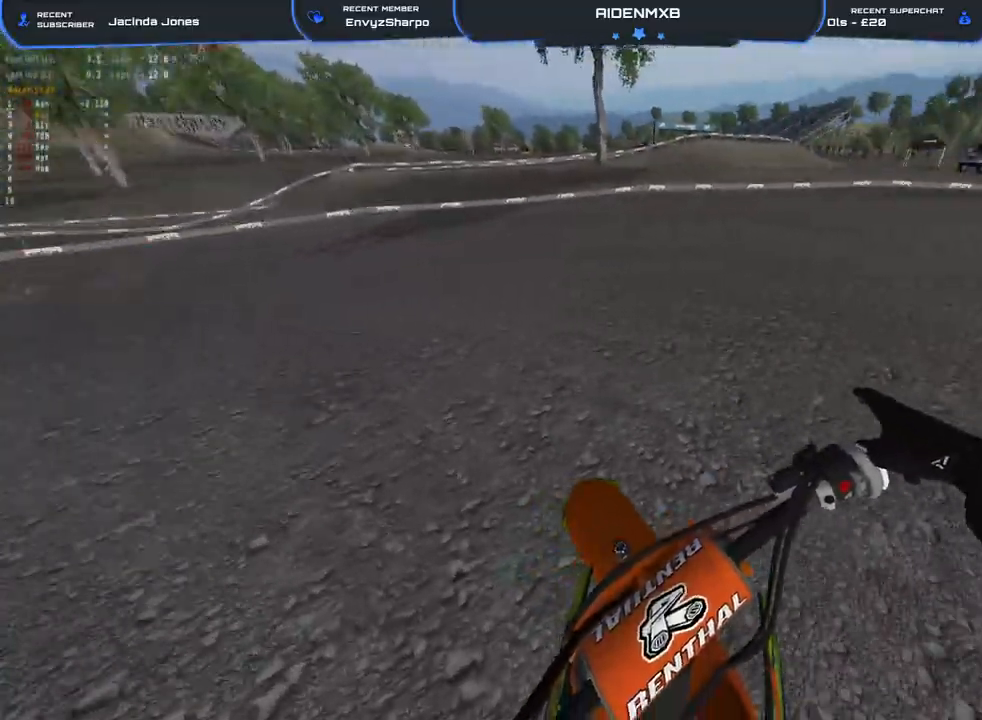
{"buttons": ["L2"], "left_stick": "center", "right_stick": "center", "events": []}
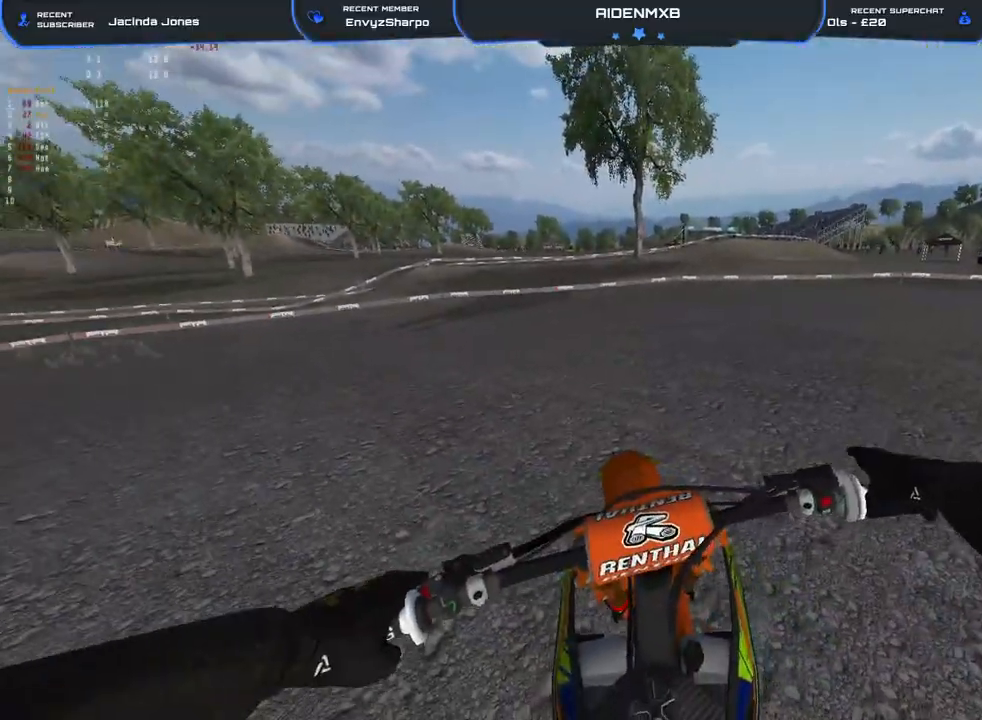
{"buttons": ["L2"], "left_stick": "center", "right_stick": "center", "events": []}
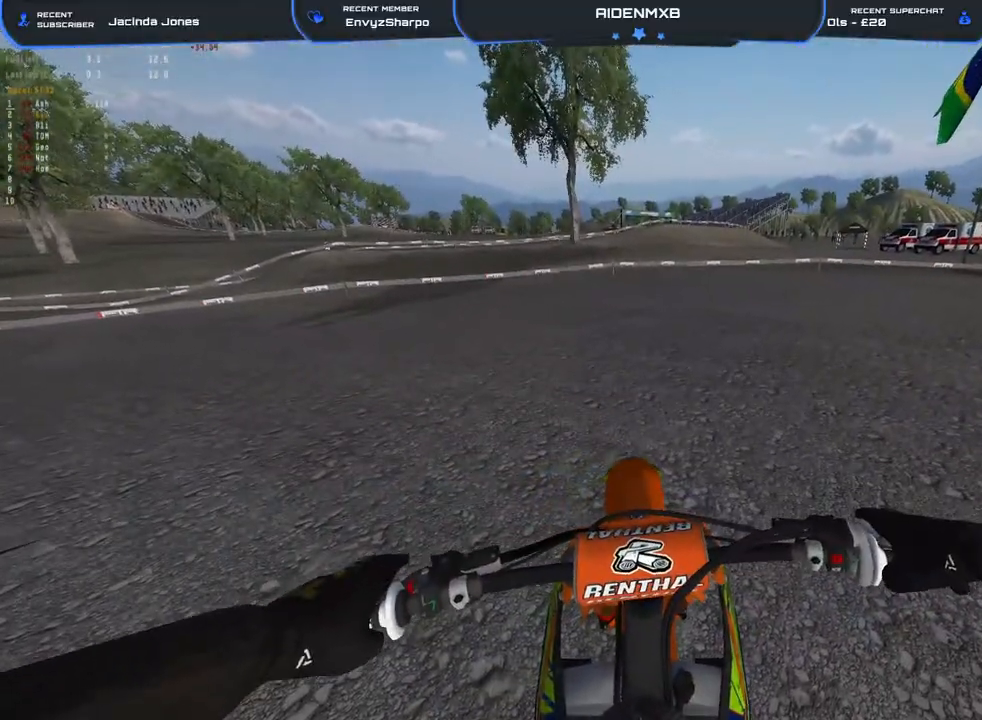
{"buttons": [], "left_stick": "center", "right_stick": "center", "events": [[100, "L2", "up"]]}